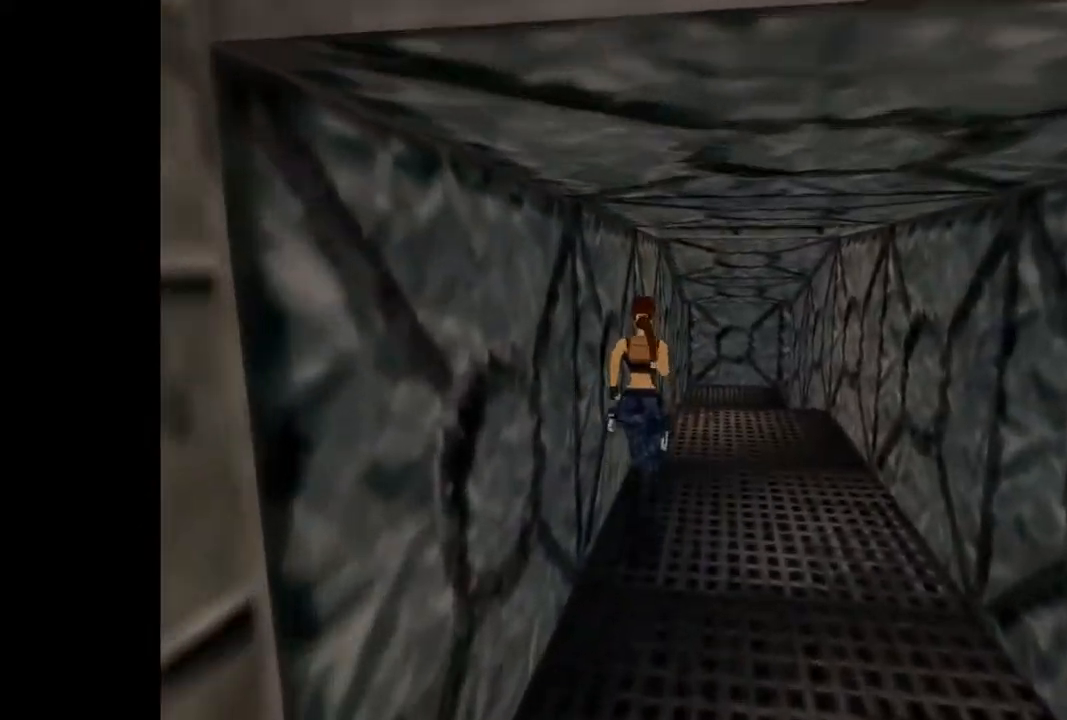
Gameplay with a controller (PlayStation layout); each line is a JSON object with the inputs held at the frame after it (dt_ms = milliseconds from this image to that frame). "events" lists button and stick changes between this image and that frame as [ms after this image, input, new state], when the widget could be followed in between. Not read: L3 R3 left_stick right_stick.
{"dt_ms": 500, "buttons": ["DPAD_UP"], "events": [[367, "R2", "up"]]}
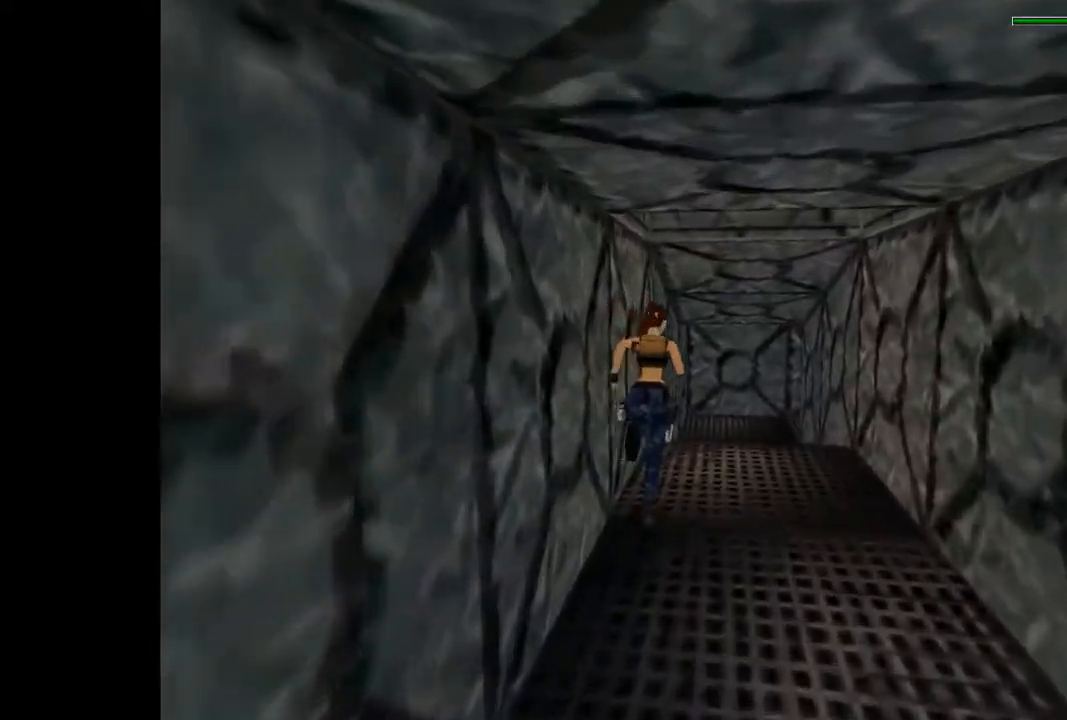
{"dt_ms": 500, "buttons": ["R2", "DPAD_UP"], "events": [[367, "R2", "down"]]}
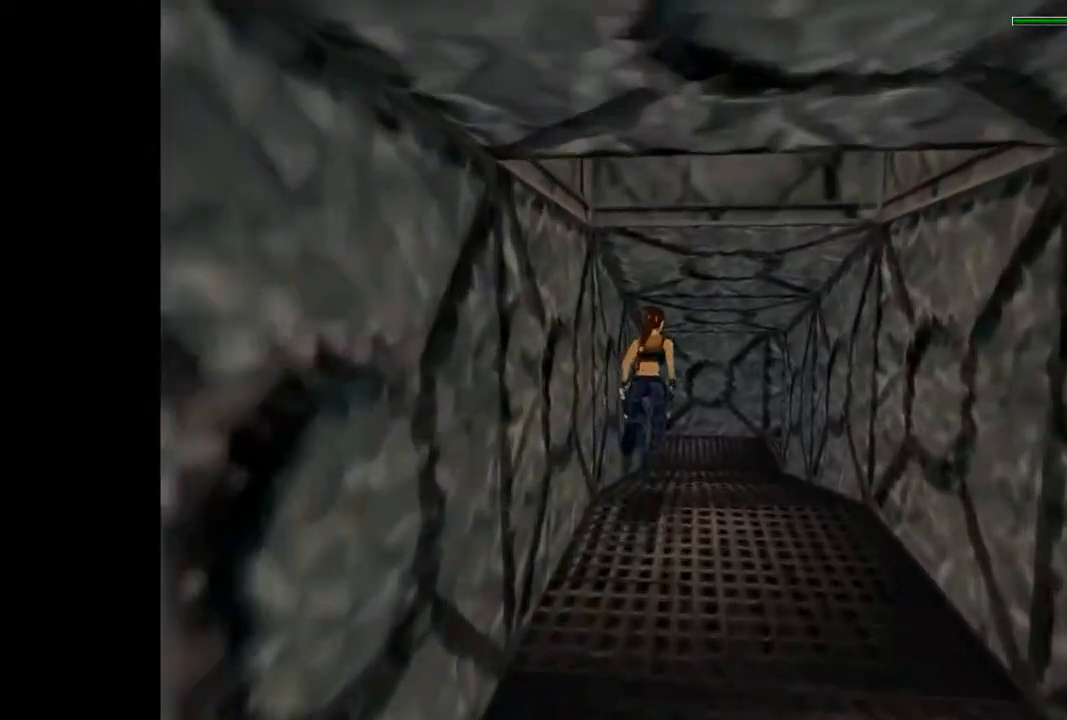
{"dt_ms": 500, "buttons": ["R2", "DPAD_UP", "DPAD_RIGHT"], "events": [[200, "DPAD_RIGHT", "down"]]}
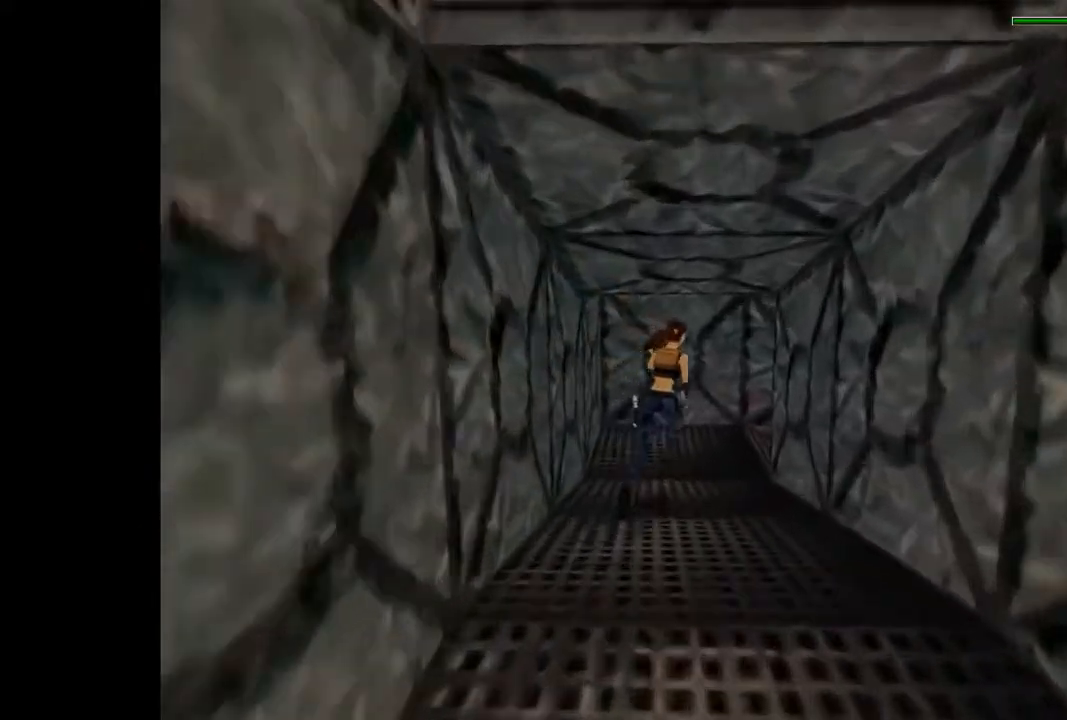
{"dt_ms": 500, "buttons": ["R2", "DPAD_UP", "DPAD_RIGHT"], "events": []}
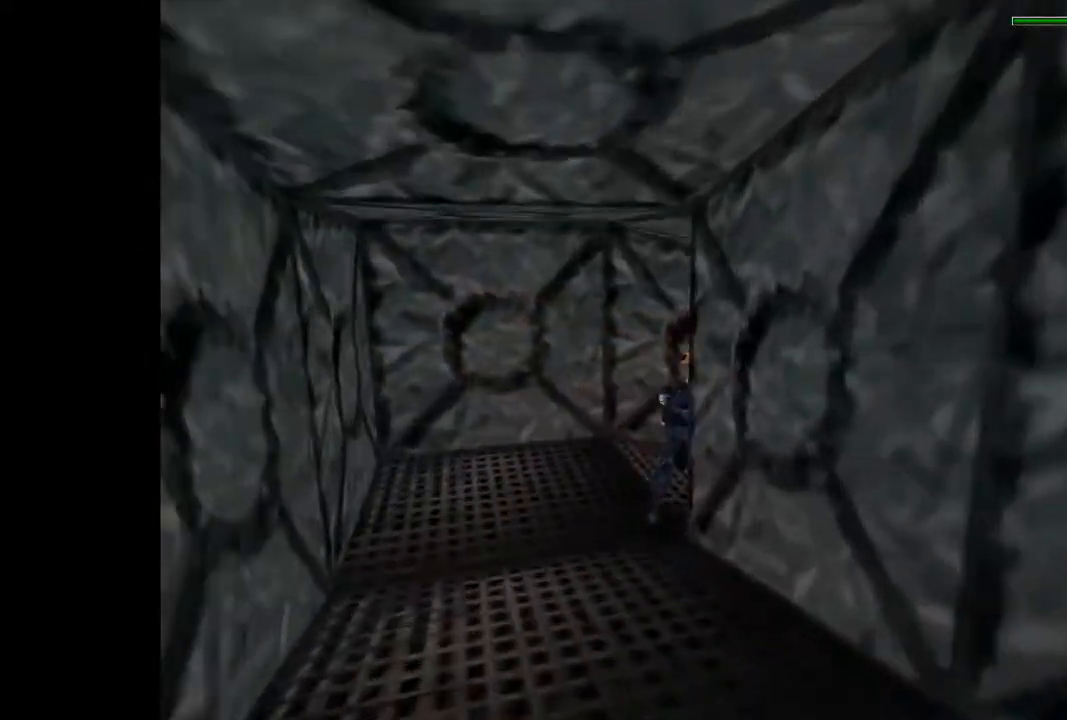
{"dt_ms": 500, "buttons": ["R2", "DPAD_UP", "DPAD_RIGHT"], "events": []}
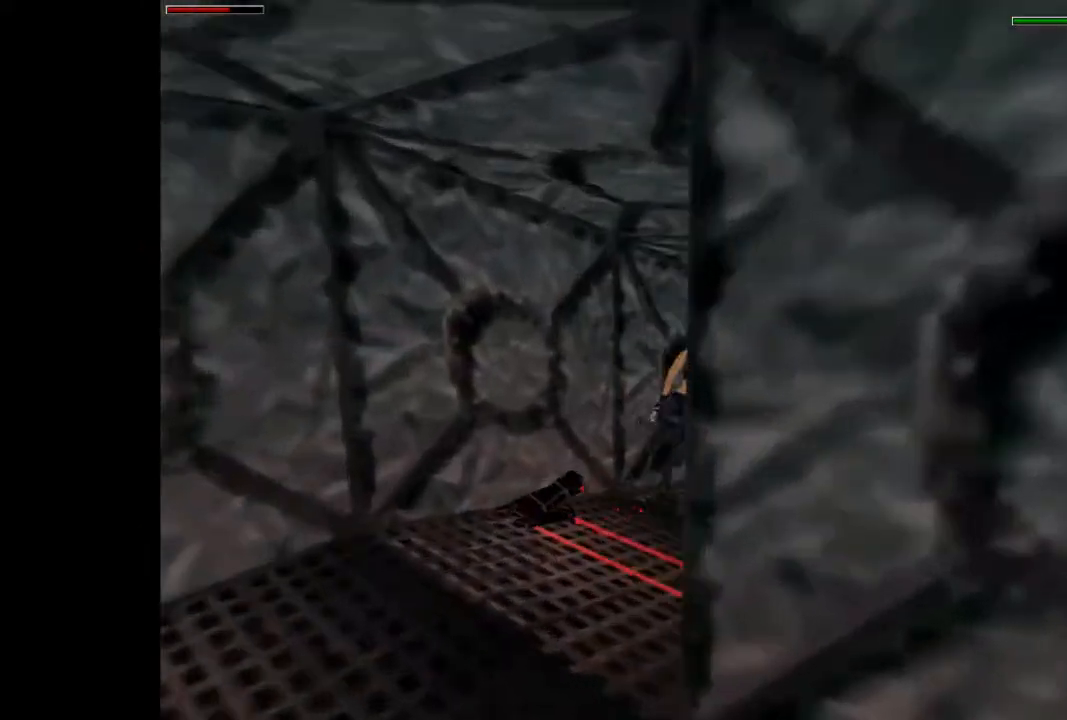
{"dt_ms": 500, "buttons": ["R2", "DPAD_UP"], "events": [[400, "DPAD_RIGHT", "up"]]}
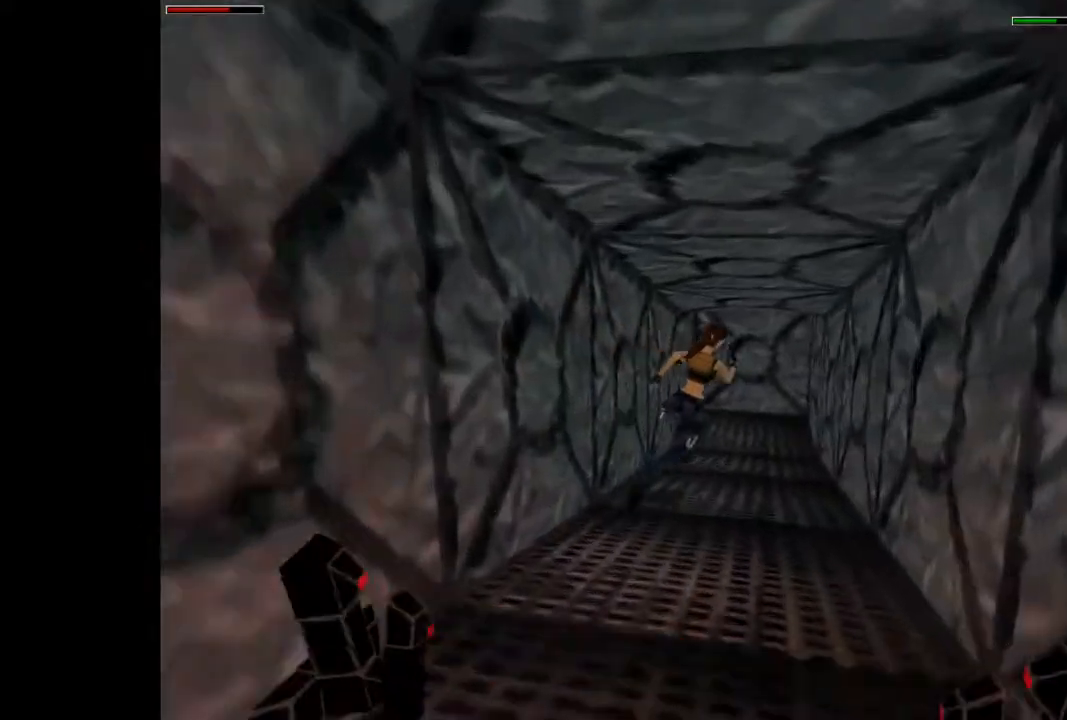
{"dt_ms": 500, "buttons": ["R2", "DPAD_UP", "DPAD_LEFT"], "events": [[33, "DPAD_LEFT", "down"]]}
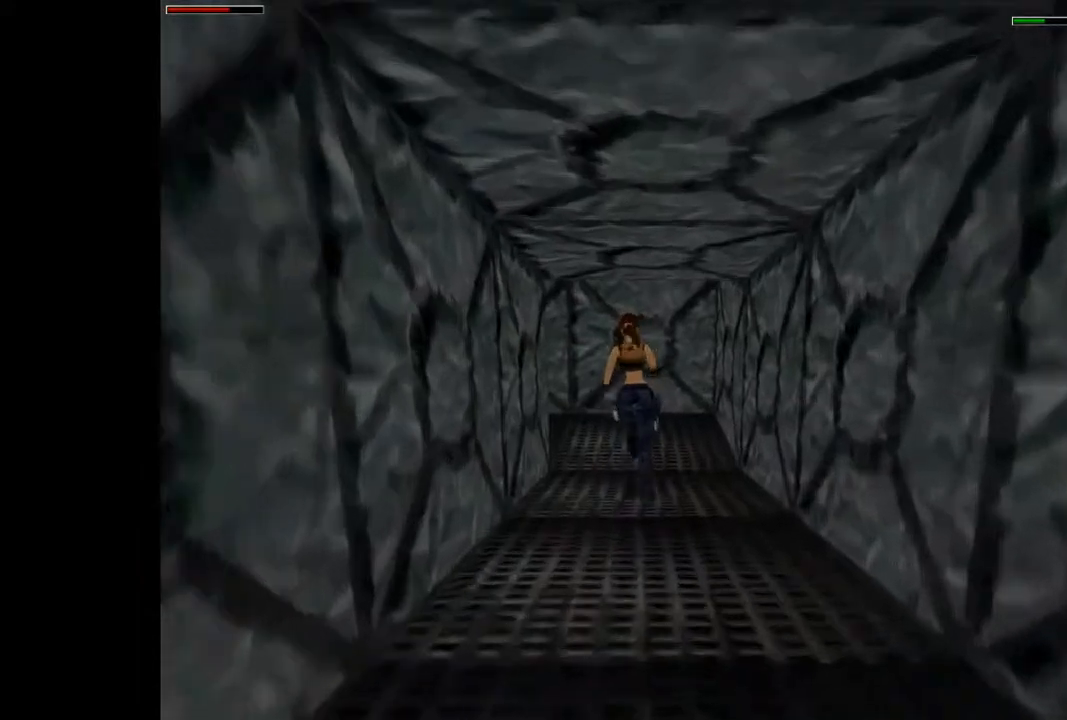
{"dt_ms": 500, "buttons": ["R2", "DPAD_UP", "DPAD_LEFT"], "events": []}
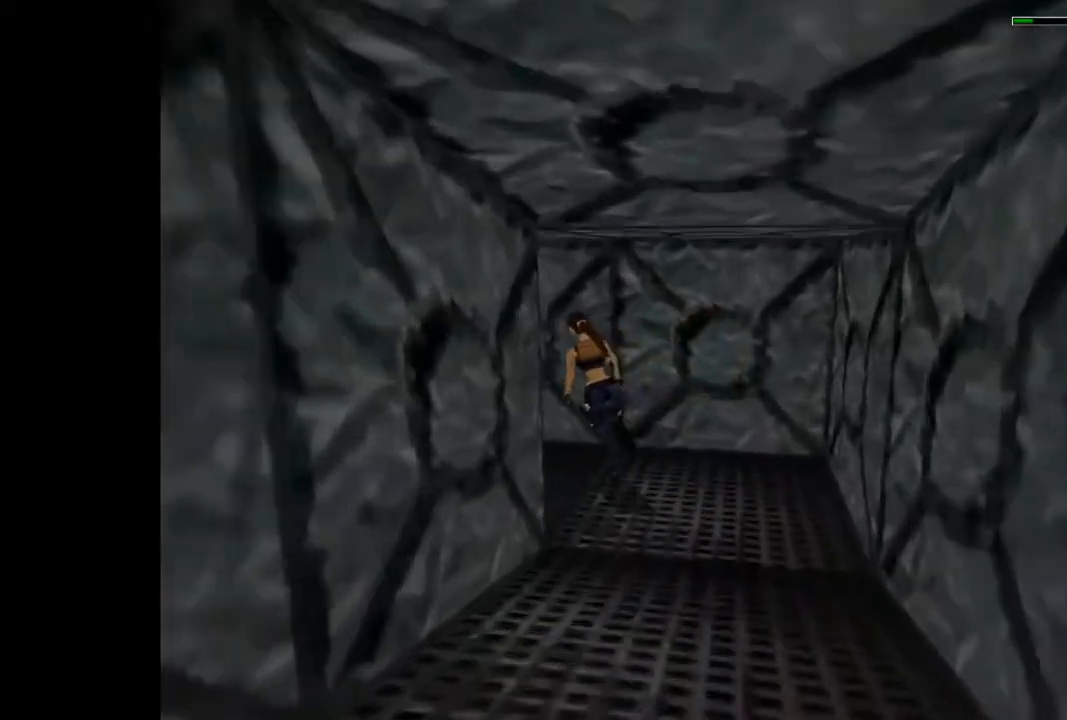
{"dt_ms": 500, "buttons": ["R2", "DPAD_UP"], "events": [[433, "DPAD_LEFT", "up"]]}
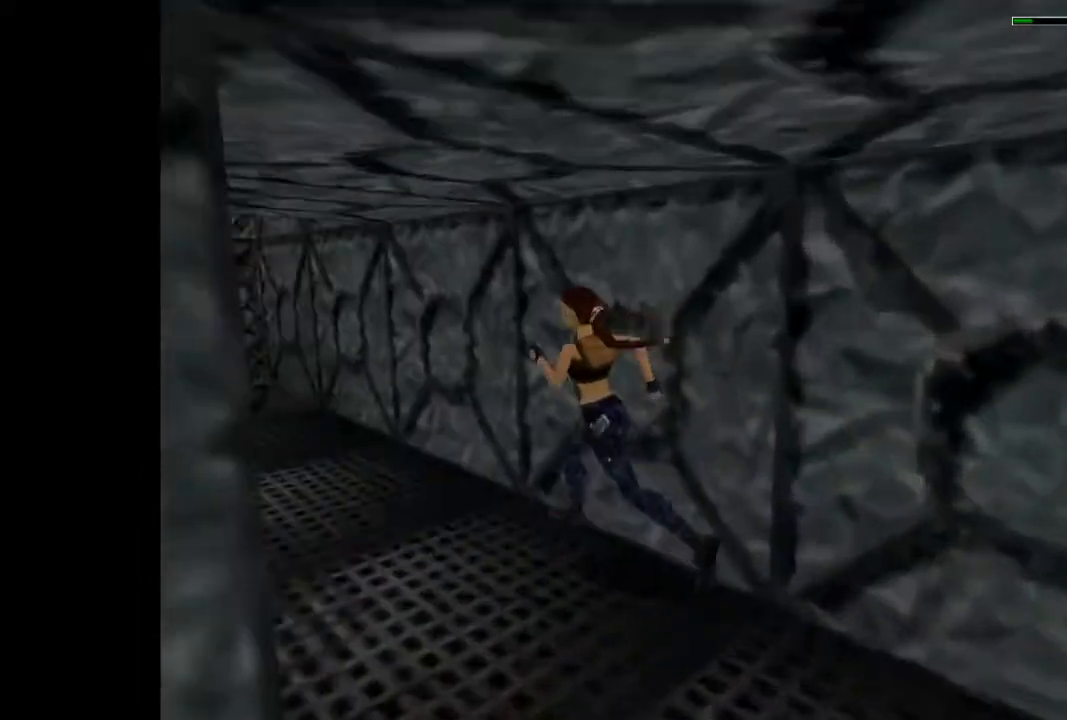
{"dt_ms": 500, "buttons": ["SQUARE", "DPAD_UP"], "events": [[100, "R2", "up"], [200, "SQUARE", "down"]]}
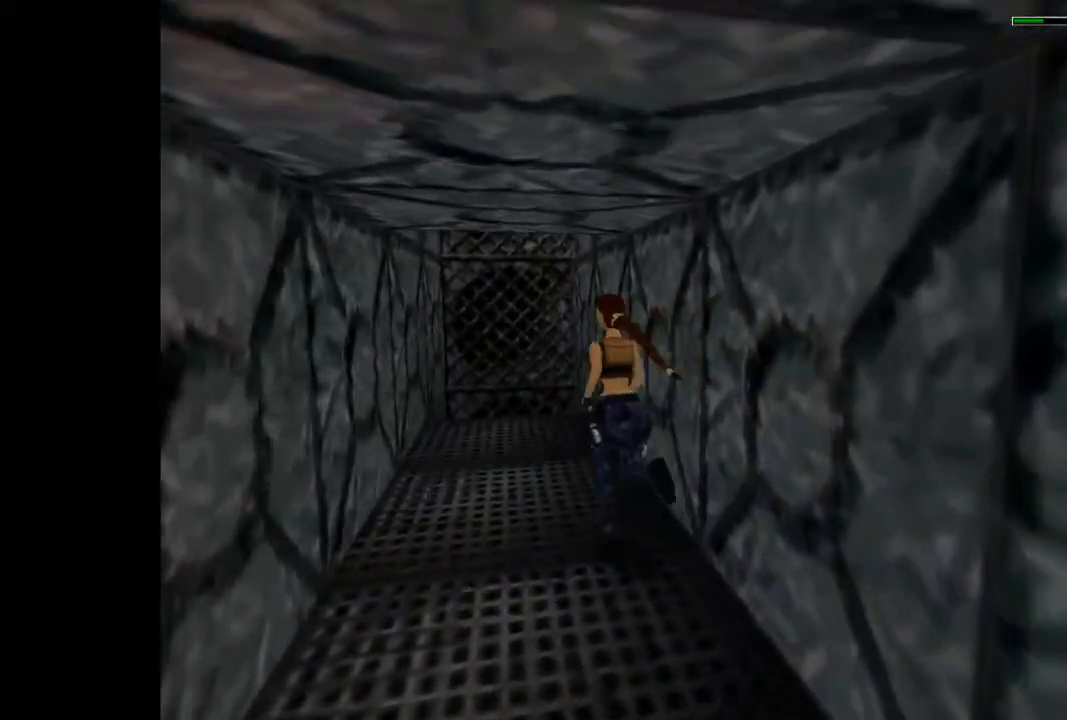
{"dt_ms": 500, "buttons": ["DPAD_UP"], "events": [[167, "SQUARE", "up"], [200, "DPAD_RIGHT", "down"], [467, "DPAD_RIGHT", "up"]]}
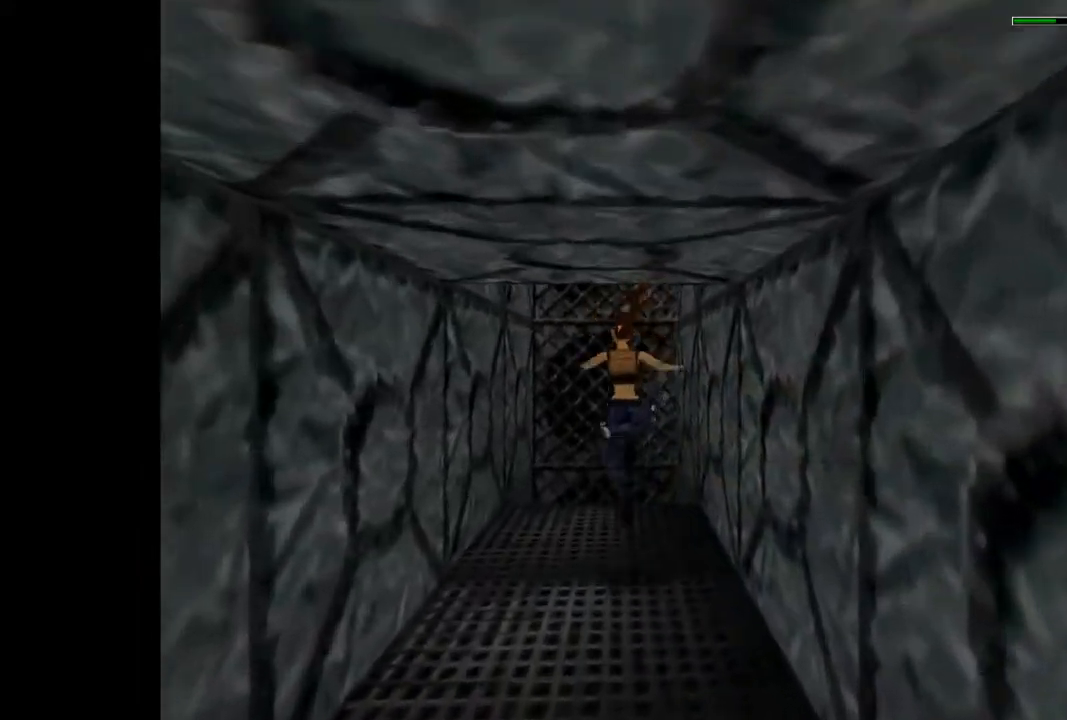
{"dt_ms": 500, "buttons": ["DPAD_UP"], "events": [[233, "DPAD_RIGHT", "down"], [400, "DPAD_RIGHT", "up"]]}
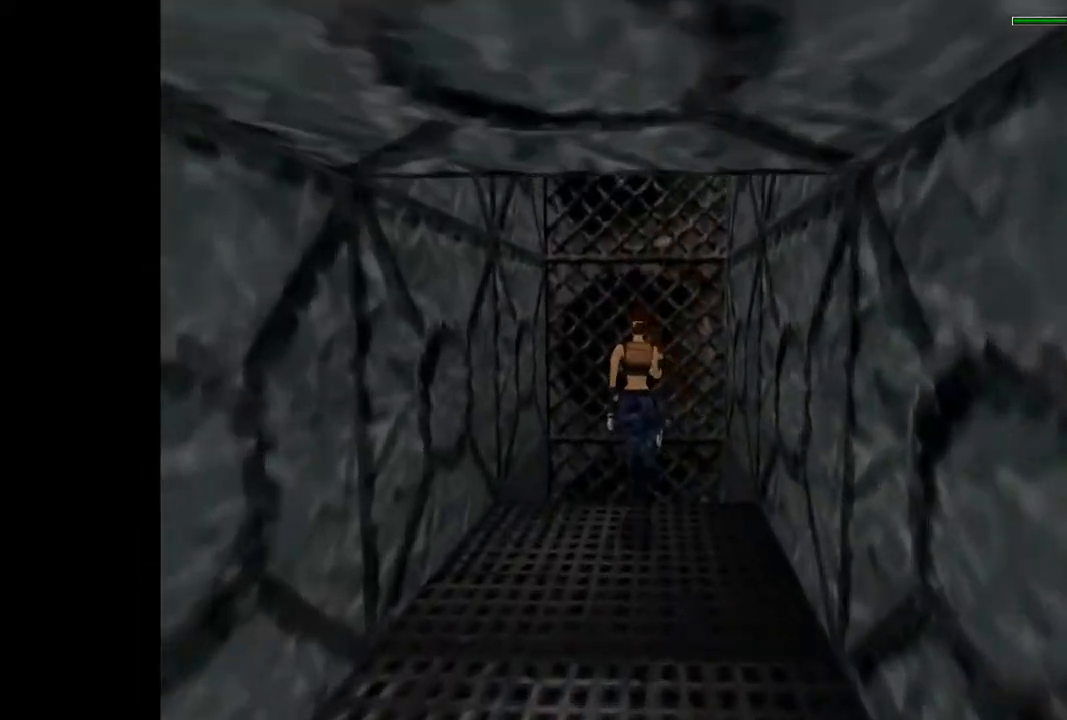
{"dt_ms": 500, "buttons": ["CROSS", "DPAD_UP"], "events": [[67, "CIRCLE", "down"], [167, "CIRCLE", "up"], [500, "CROSS", "down"]]}
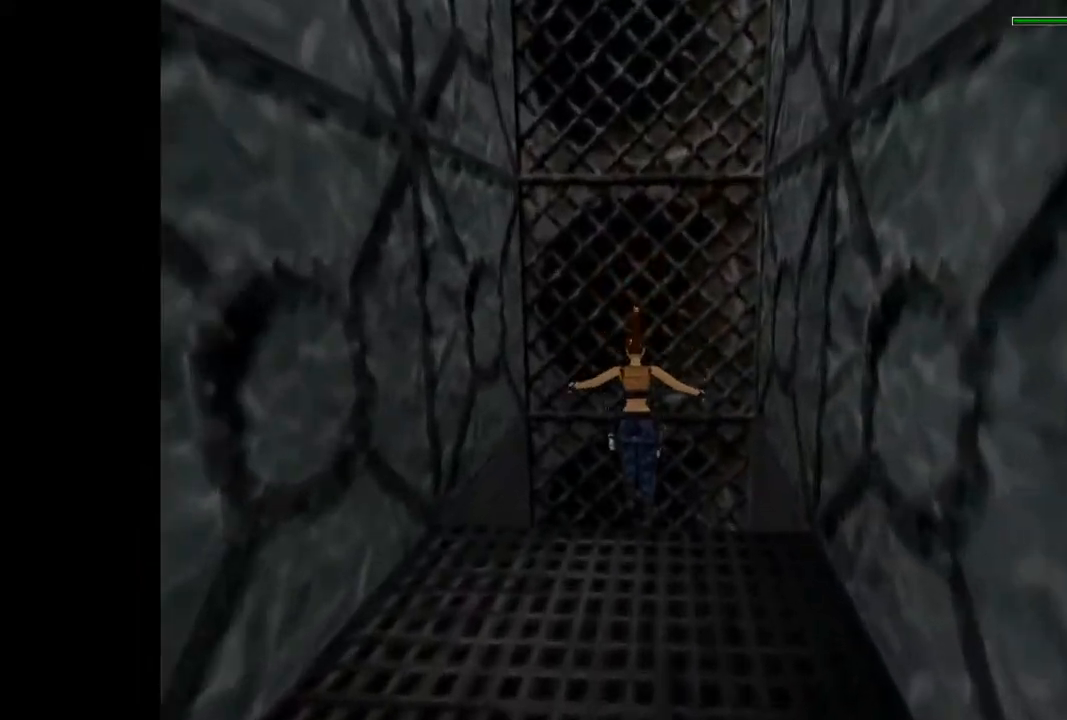
{"dt_ms": 500, "buttons": ["DPAD_UP"], "events": [[367, "CROSS", "up"]]}
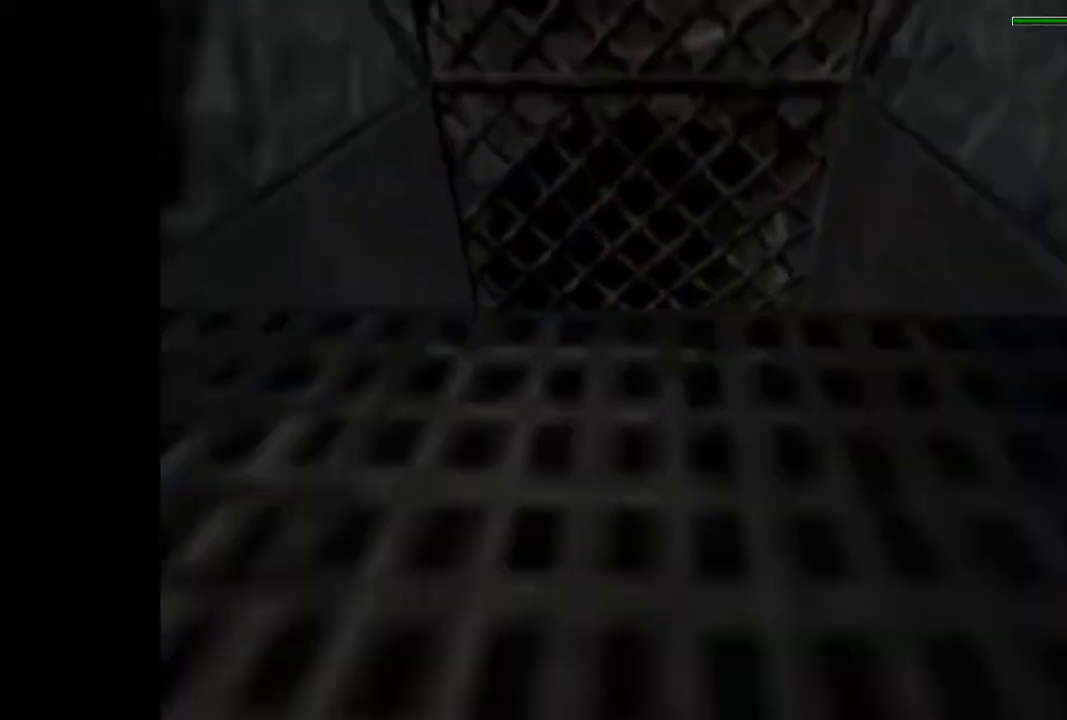
{"dt_ms": 1000, "buttons": ["CIRCLE", "DPAD_UP"]}
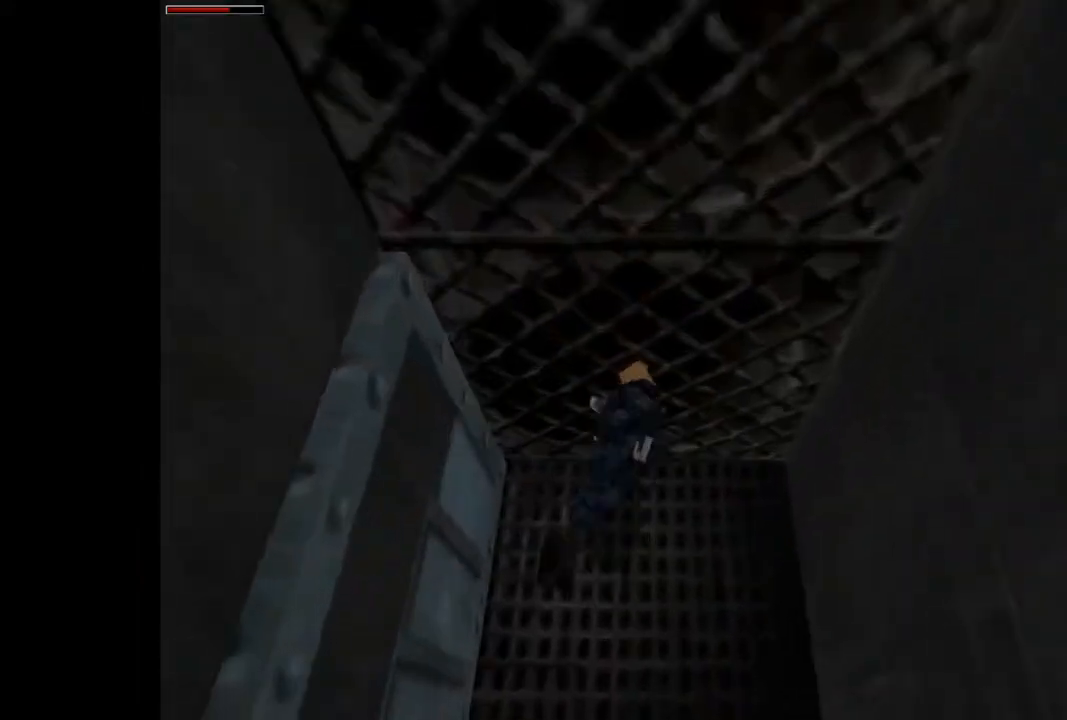
{"dt_ms": 500, "buttons": ["DPAD_UP"]}
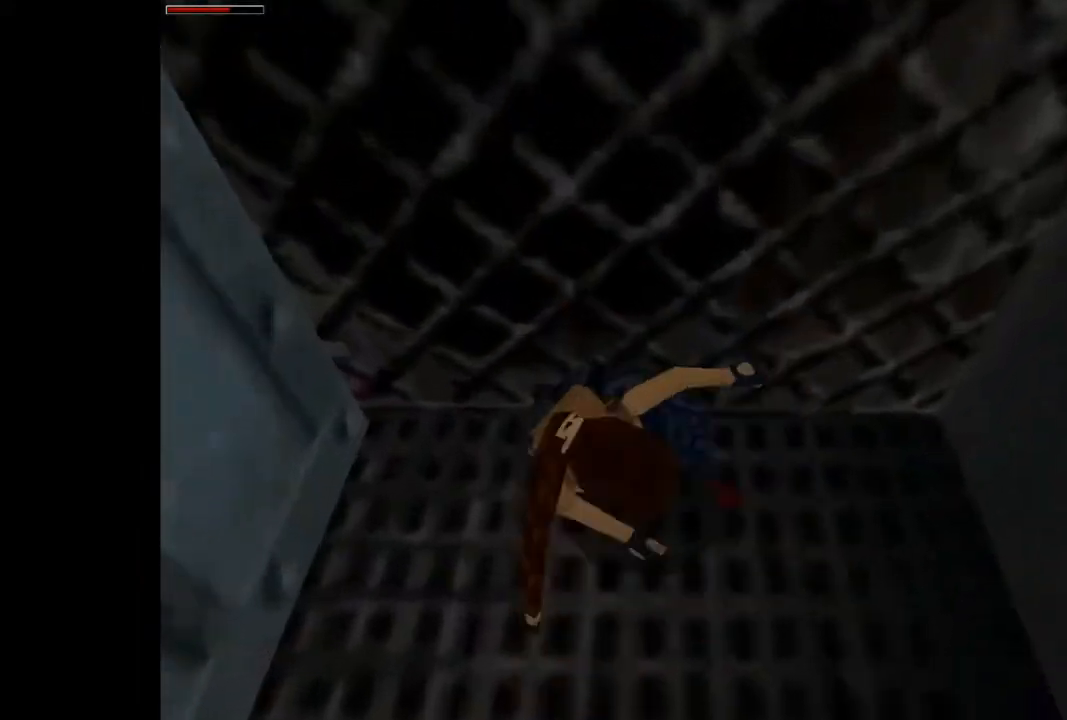
{"dt_ms": 500, "buttons": ["DPAD_UP"], "events": [[300, "TRIANGLE", "down"], [500, "TRIANGLE", "up"]]}
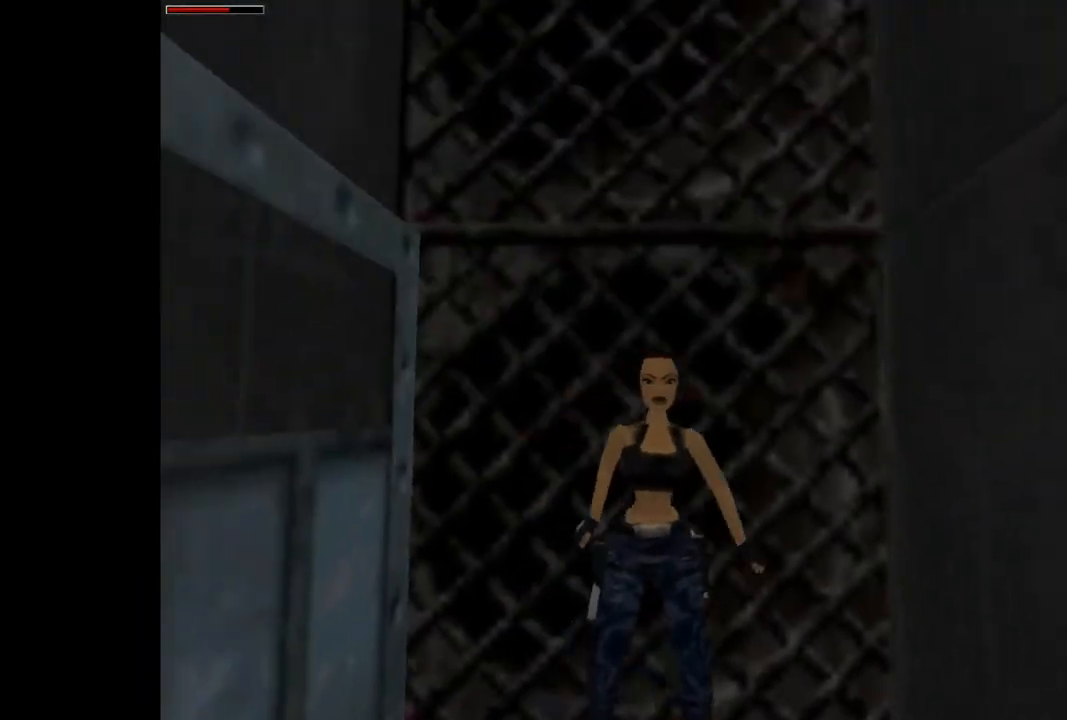
{"dt_ms": 500, "buttons": ["DPAD_UP", "DPAD_LEFT"], "events": [[433, "DPAD_LEFT", "down"]]}
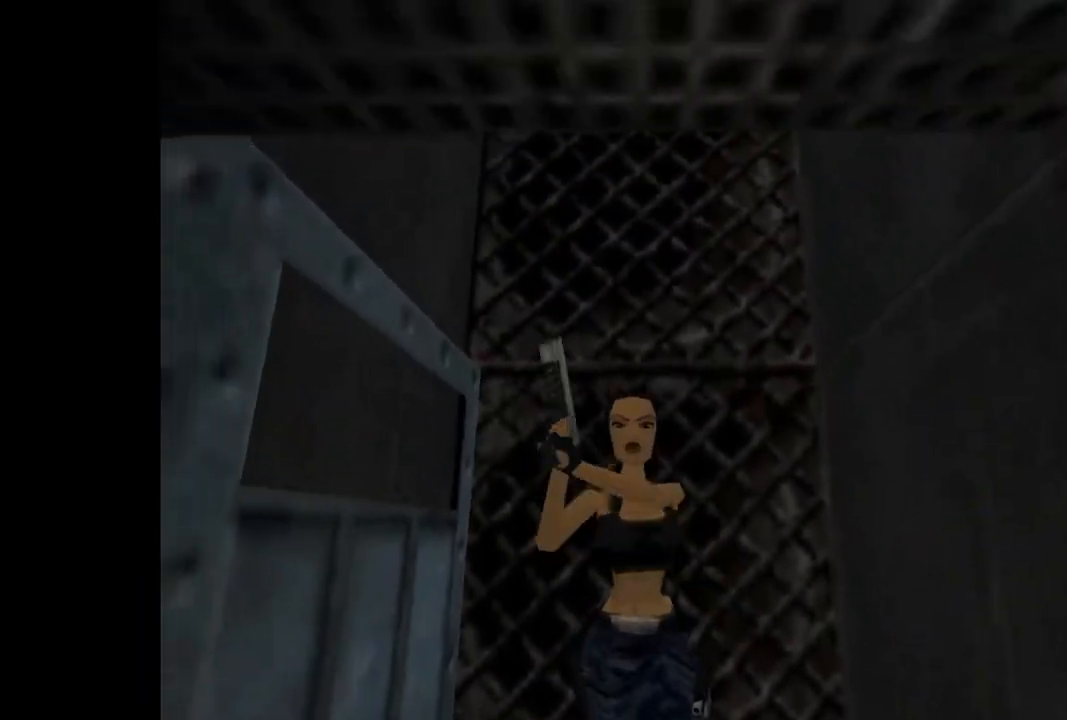
{"dt_ms": 500, "buttons": ["DPAD_UP", "DPAD_LEFT"], "events": []}
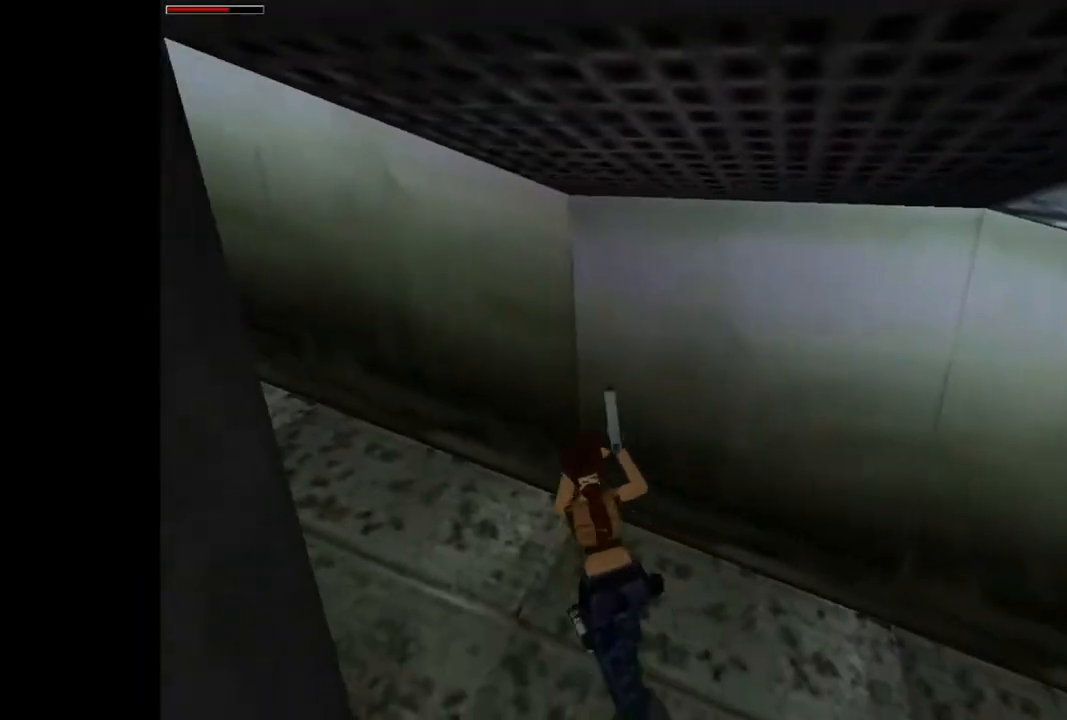
{"dt_ms": 500, "buttons": ["R2", "DPAD_UP", "DPAD_LEFT"], "events": [[67, "DPAD_LEFT", "up"], [267, "R2", "down"], [300, "DPAD_LEFT", "down"]]}
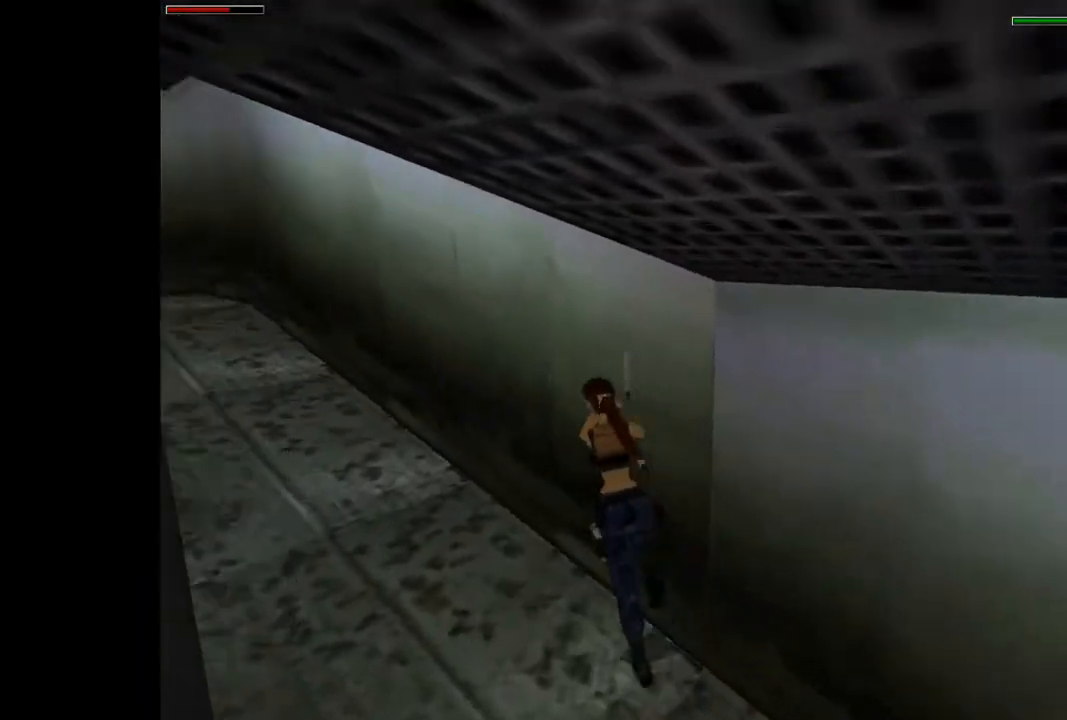
{"dt_ms": 500, "buttons": ["TRIANGLE", "R2", "DPAD_UP"], "events": [[233, "DPAD_LEFT", "up"], [300, "R2", "up"], [433, "R2", "down"], [467, "TRIANGLE", "down"]]}
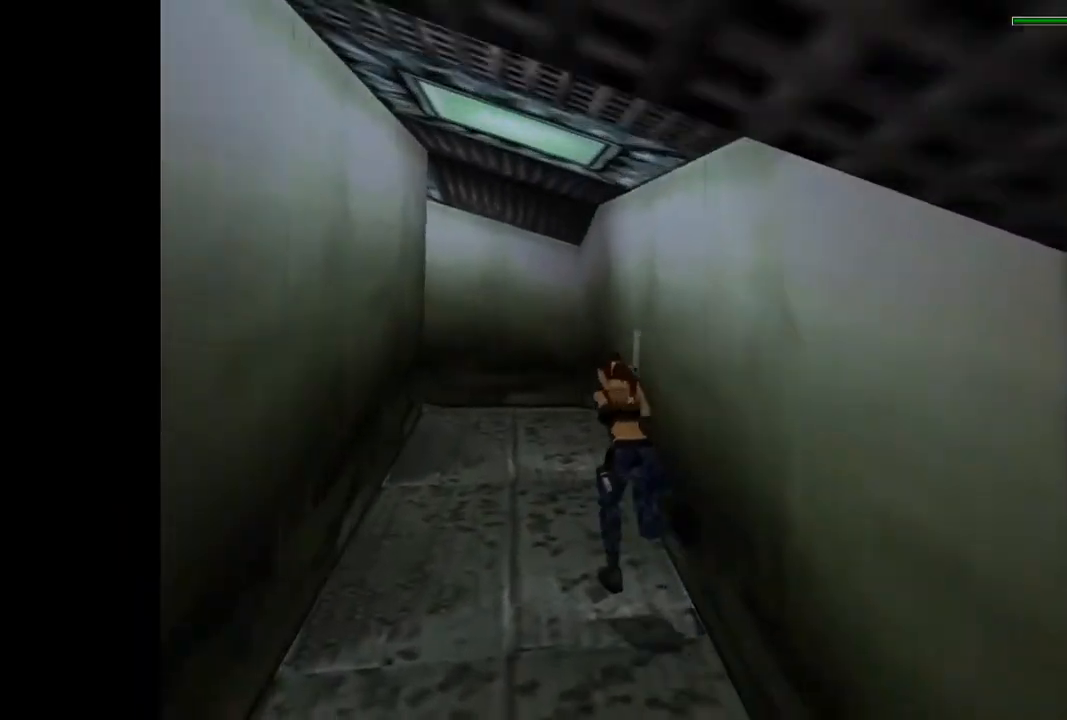
{"dt_ms": 500, "buttons": ["R2", "DPAD_UP", "DPAD_LEFT"], "events": [[167, "TRIANGLE", "up"], [267, "DPAD_LEFT", "down"]]}
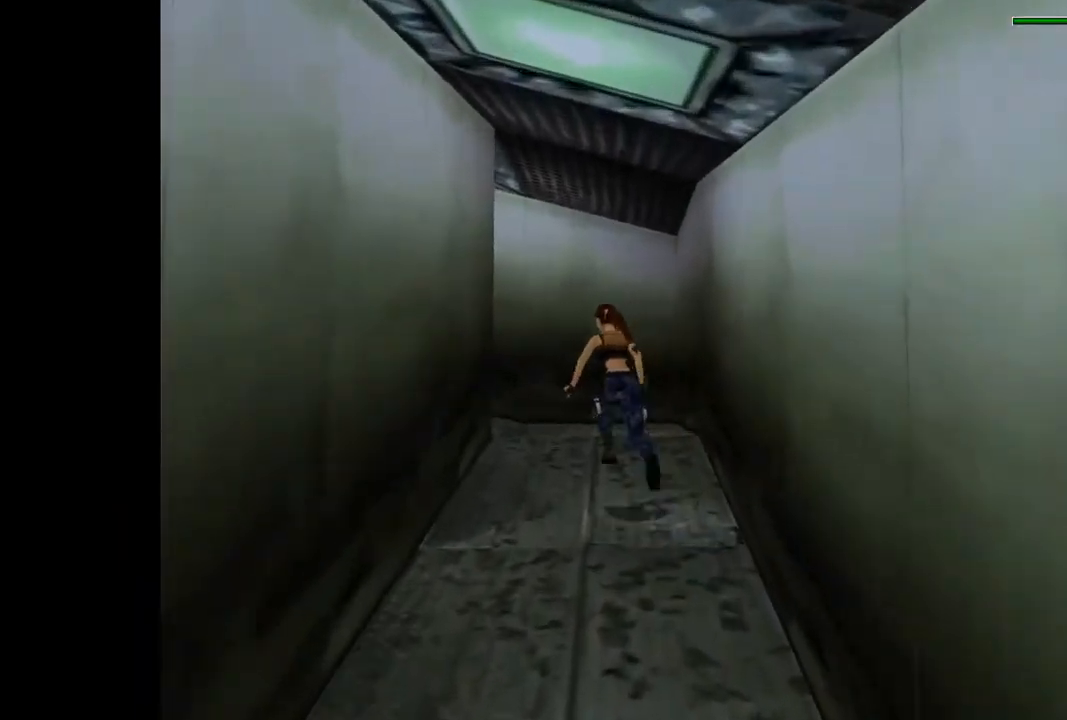
{"dt_ms": 500, "buttons": ["R2", "DPAD_UP", "DPAD_LEFT"], "events": []}
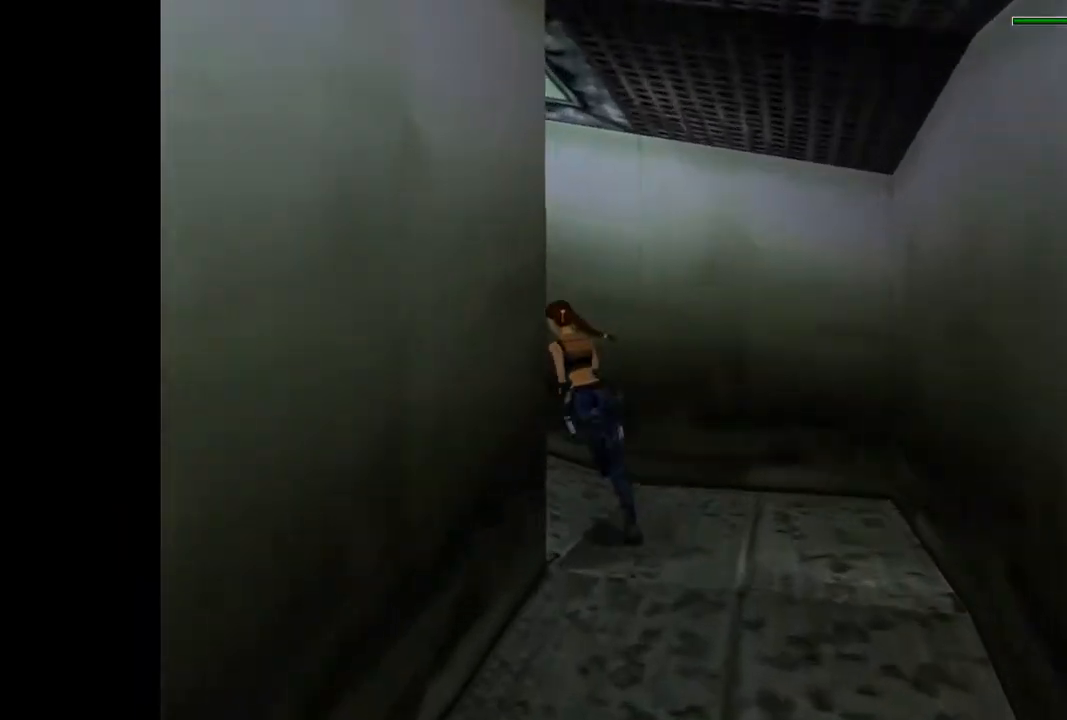
{"dt_ms": 500, "buttons": ["R2", "DPAD_UP", "DPAD_LEFT"], "events": []}
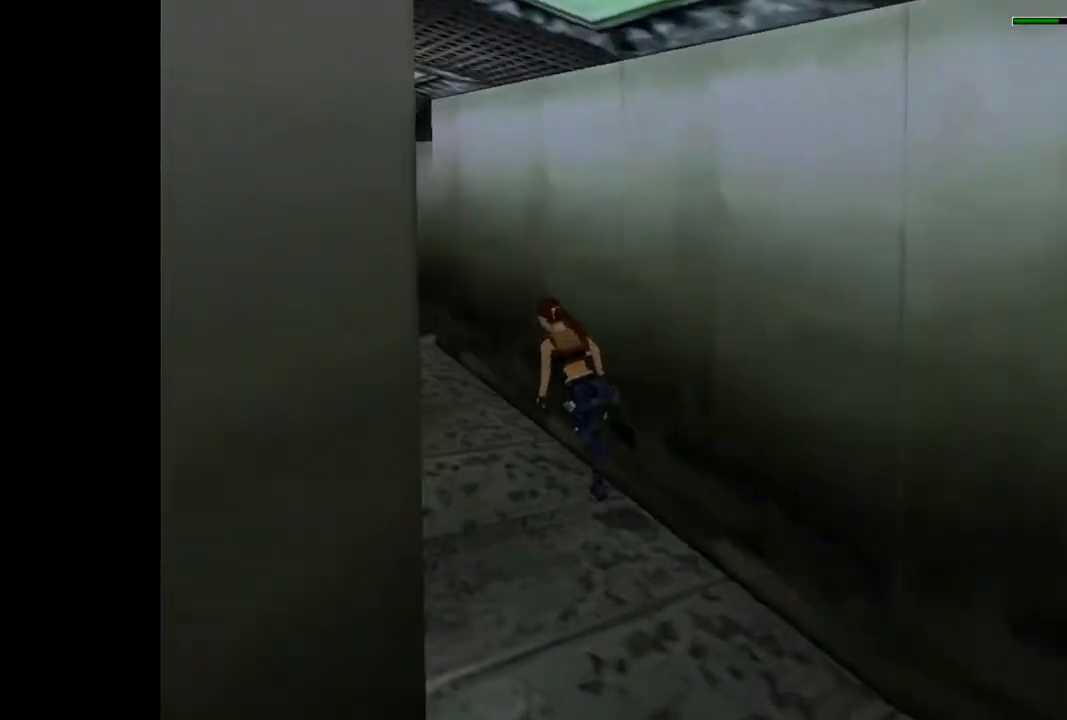
{"dt_ms": 500, "buttons": ["R2", "DPAD_UP"], "events": [[67, "DPAD_LEFT", "up"], [300, "DPAD_RIGHT", "down"], [500, "DPAD_RIGHT", "up"]]}
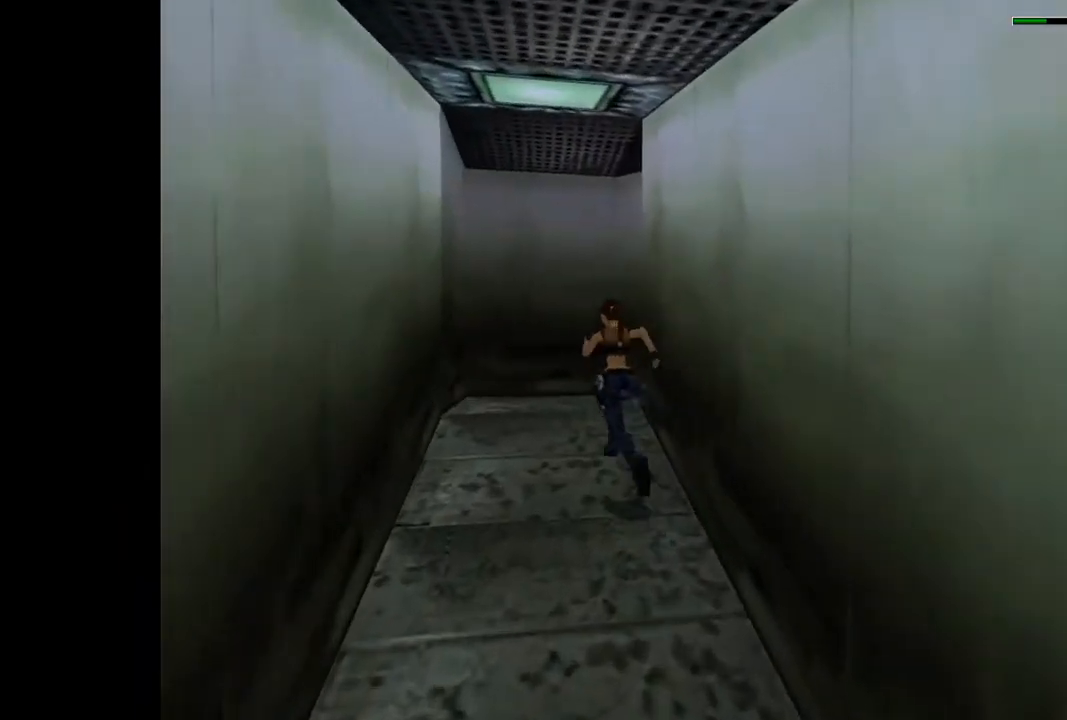
{"dt_ms": 500, "buttons": ["DPAD_UP", "DPAD_RIGHT"], "events": [[67, "R2", "up"], [267, "DPAD_RIGHT", "down"]]}
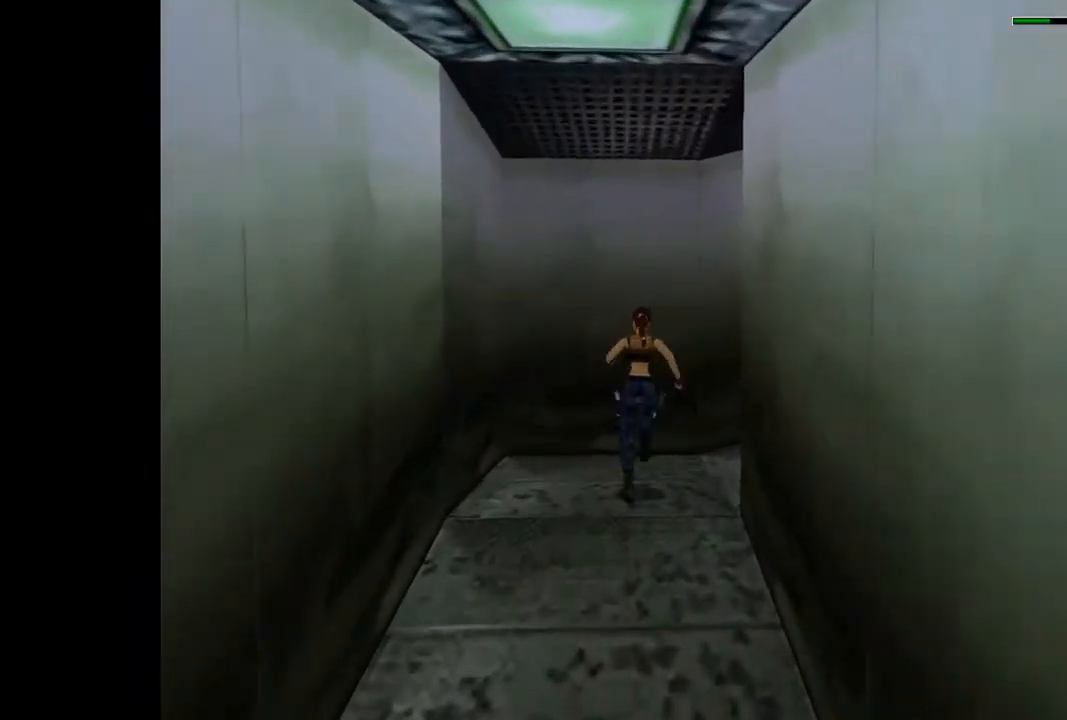
{"dt_ms": 500, "buttons": ["DPAD_UP", "DPAD_RIGHT"], "events": []}
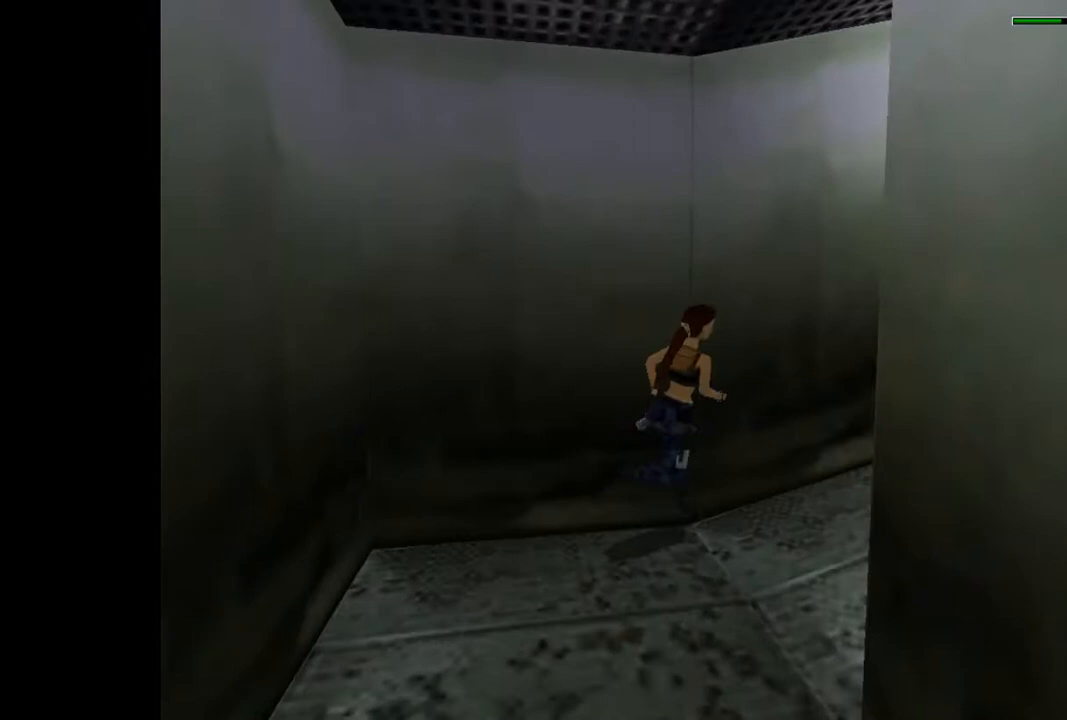
{"dt_ms": 500, "buttons": ["SQUARE", "DPAD_UP", "DPAD_LEFT"], "events": [[200, "DPAD_RIGHT", "up"], [300, "SQUARE", "down"], [400, "DPAD_LEFT", "down"]]}
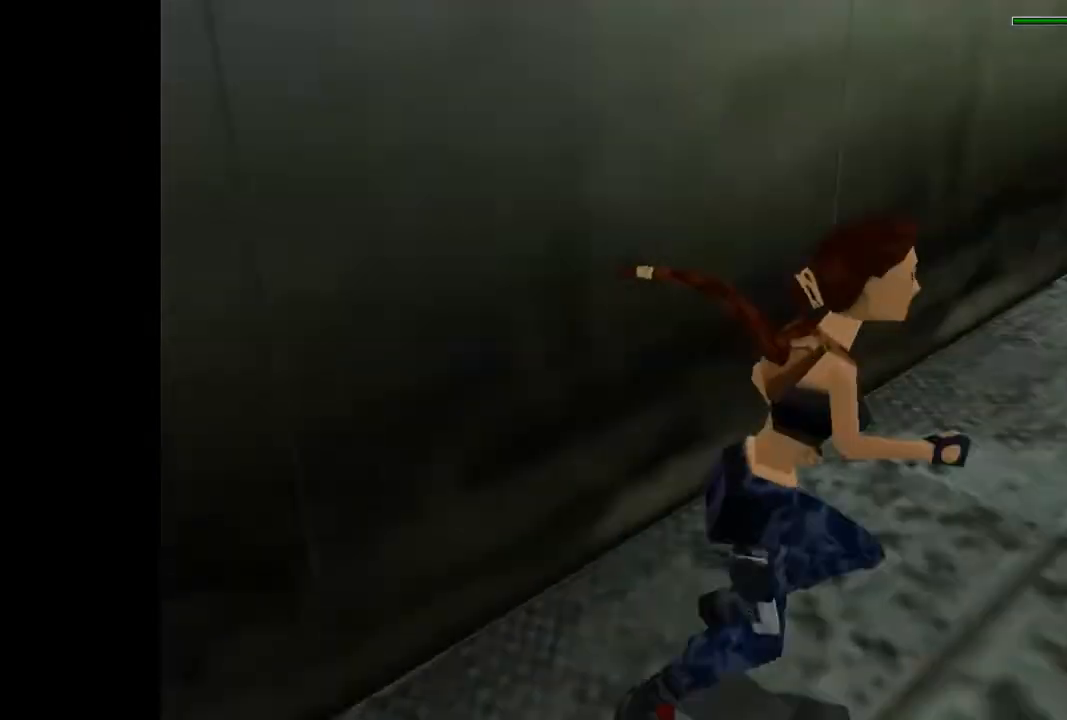
{"dt_ms": 500, "buttons": ["DPAD_UP", "DPAD_LEFT"], "events": [[67, "SQUARE", "up"]]}